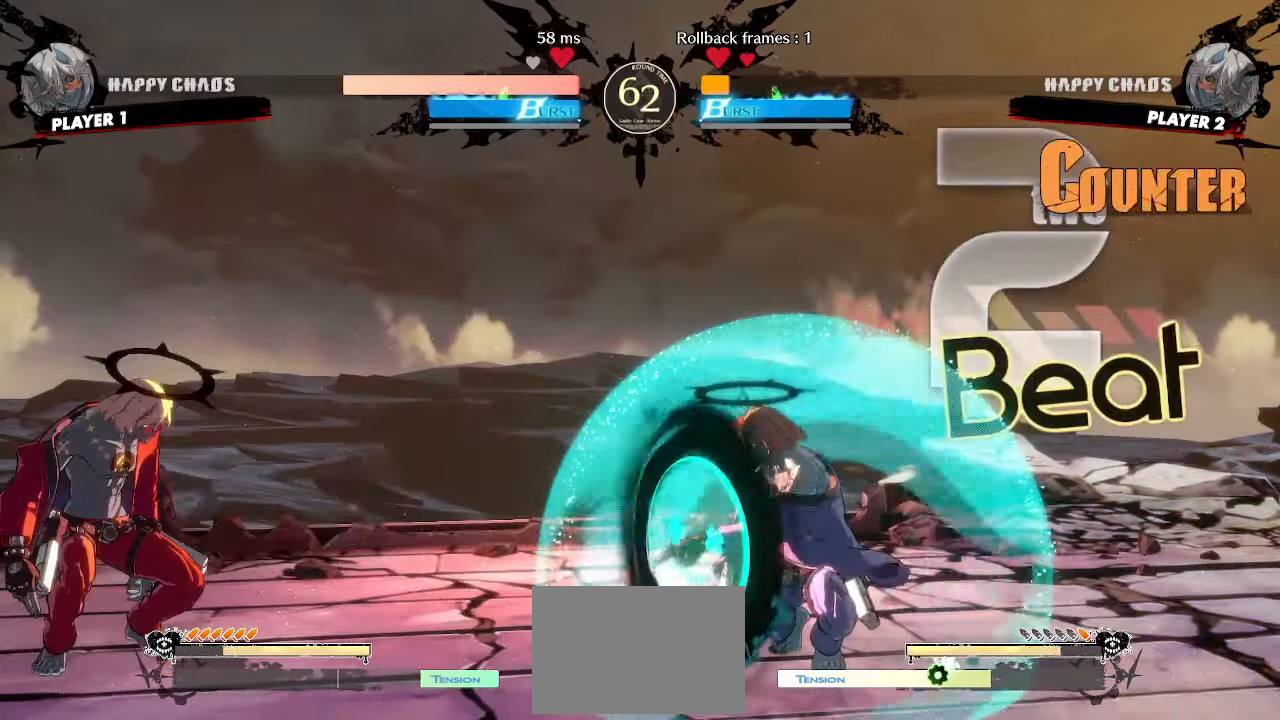
Gameplay with a controller (arcade stick); each line is a JSON object with the inputs held at the frame after it. "events" lists button and stick changes between this image and that frame as [ms after this image, input, new state], when the widget could be followed in between. Not read: L3 R3 other_buttons.
{"buttons": ["DPAD_DOWN"], "events": [[100, "DPAD_DOWN", "down"]]}
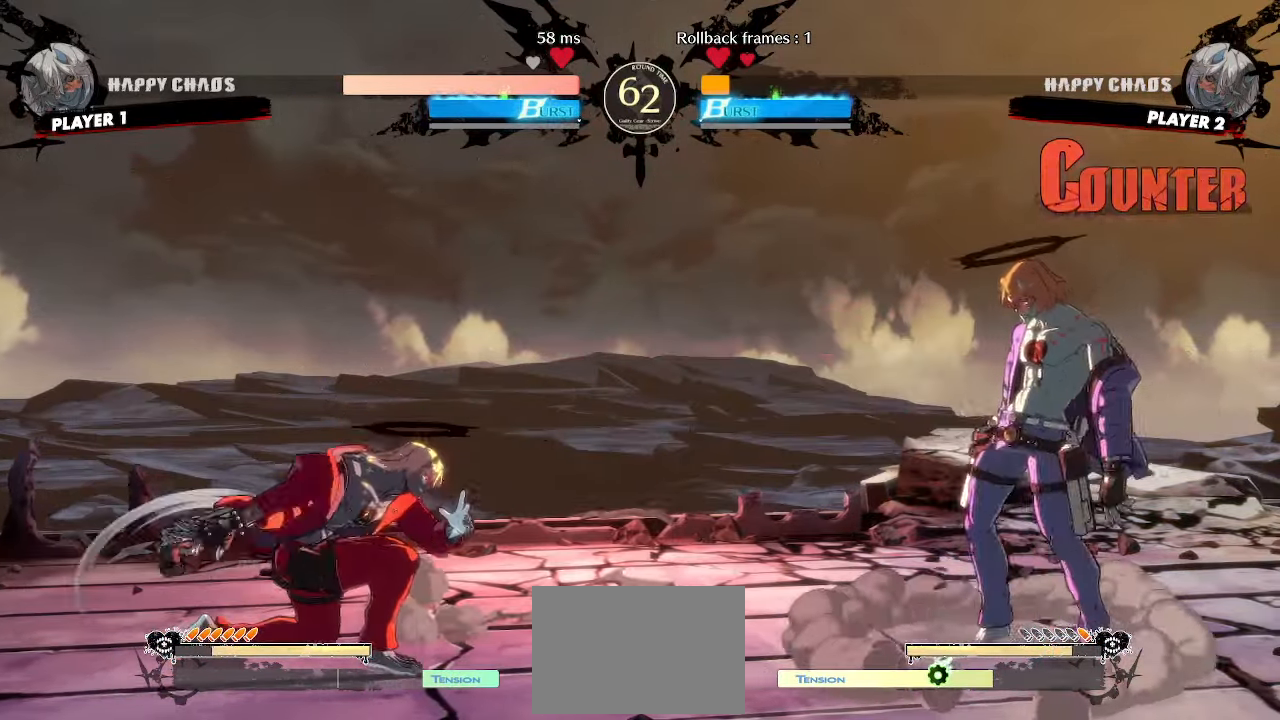
{"buttons": [], "events": [[17, "DPAD_DOWN", "up"], [17, "DPAD_LEFT", "down"], [167, "DPAD_DOWN", "down"], [200, "DPAD_LEFT", "up"], [267, "DPAD_RIGHT", "down"], [283, "DPAD_DOWN", "up"], [367, "DPAD_RIGHT", "up"]]}
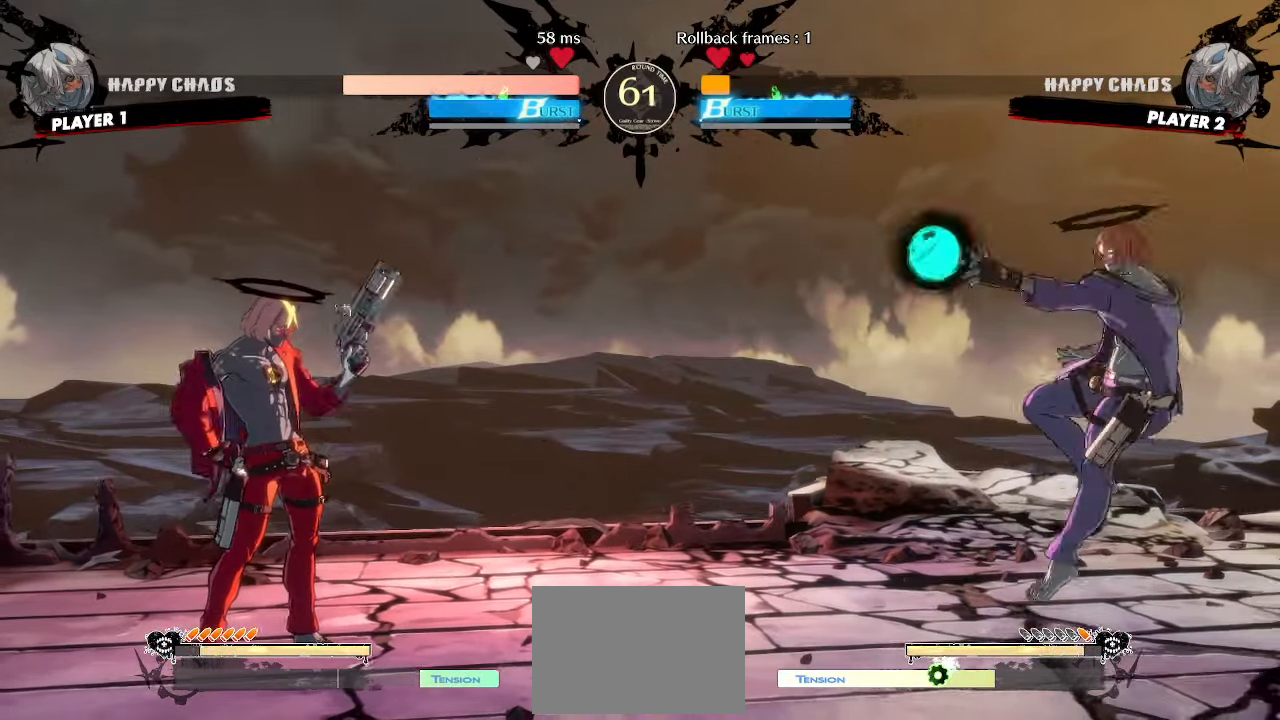
{"buttons": ["DPAD_DOWN", "DPAD_LEFT"], "events": [[233, "DPAD_LEFT", "down"], [433, "DPAD_DOWN", "down"]]}
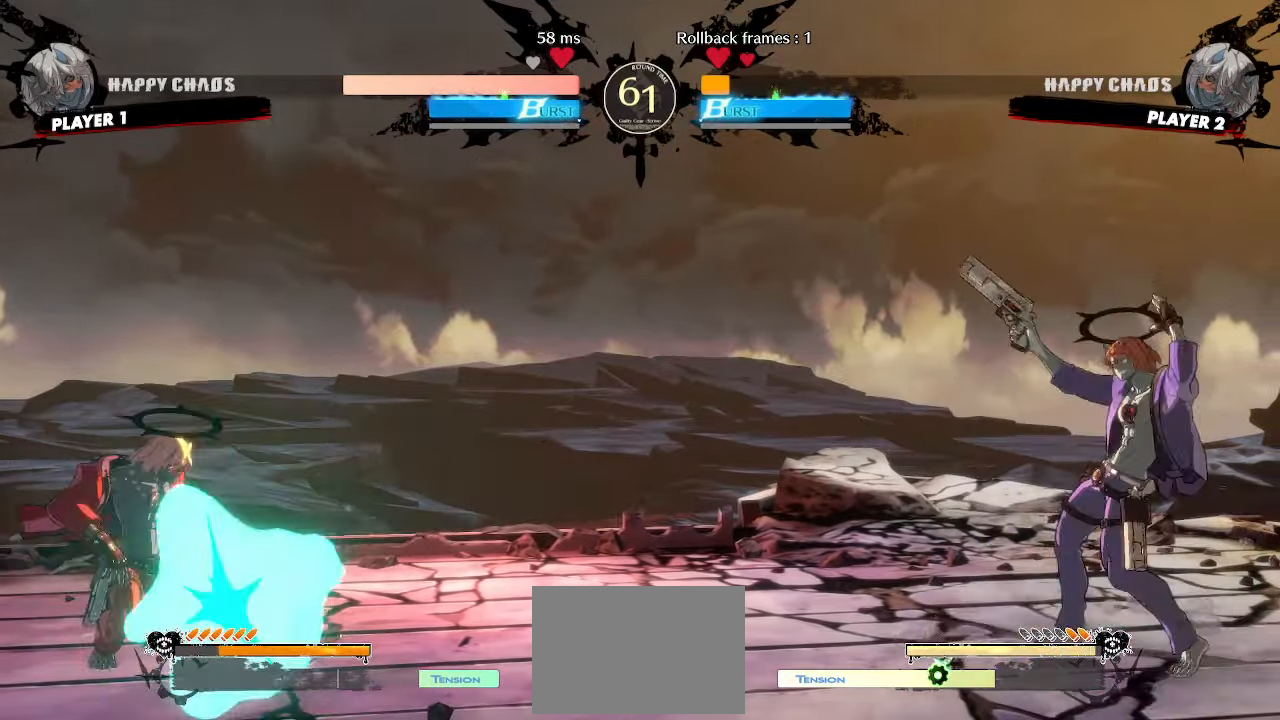
{"buttons": ["DPAD_DOWN"], "events": [[433, "DPAD_LEFT", "up"]]}
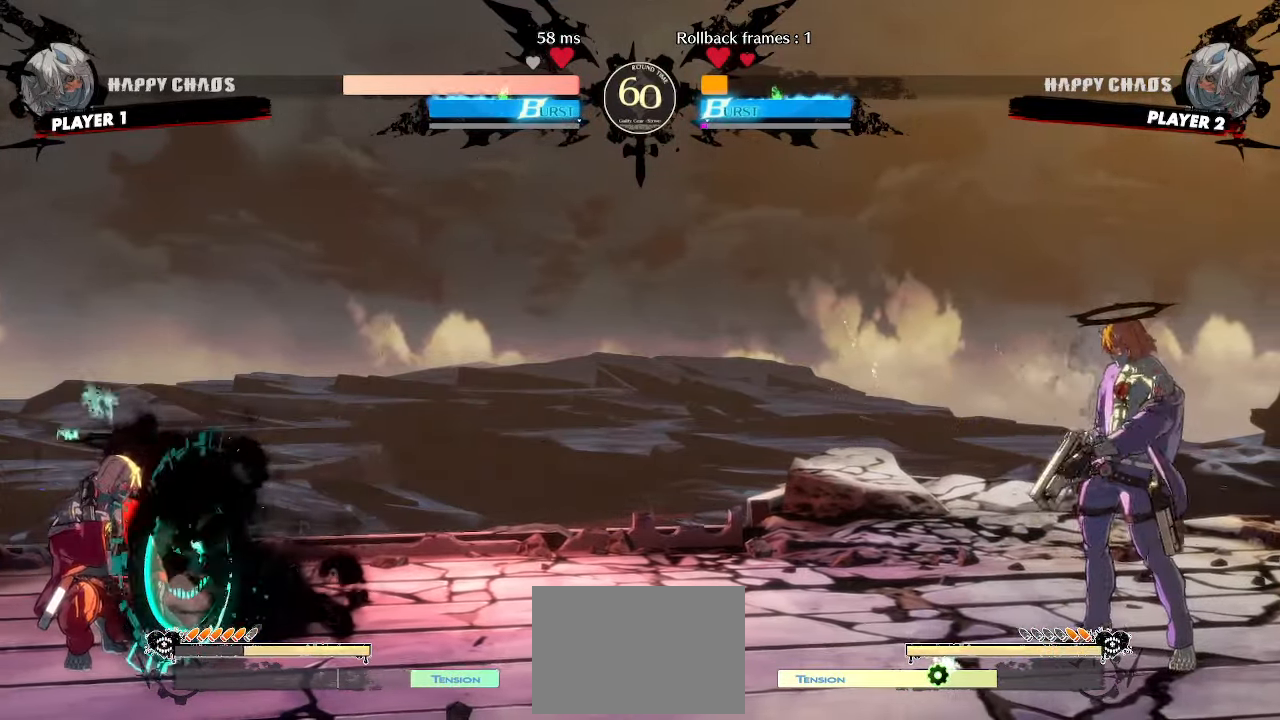
{"buttons": ["DPAD_DOWN", "DPAD_LEFT"], "events": [[17, "DPAD_RIGHT", "down"], [67, "DPAD_DOWN", "up"], [150, "DPAD_RIGHT", "up"], [250, "DPAD_DOWN", "down"], [250, "DPAD_LEFT", "down"]]}
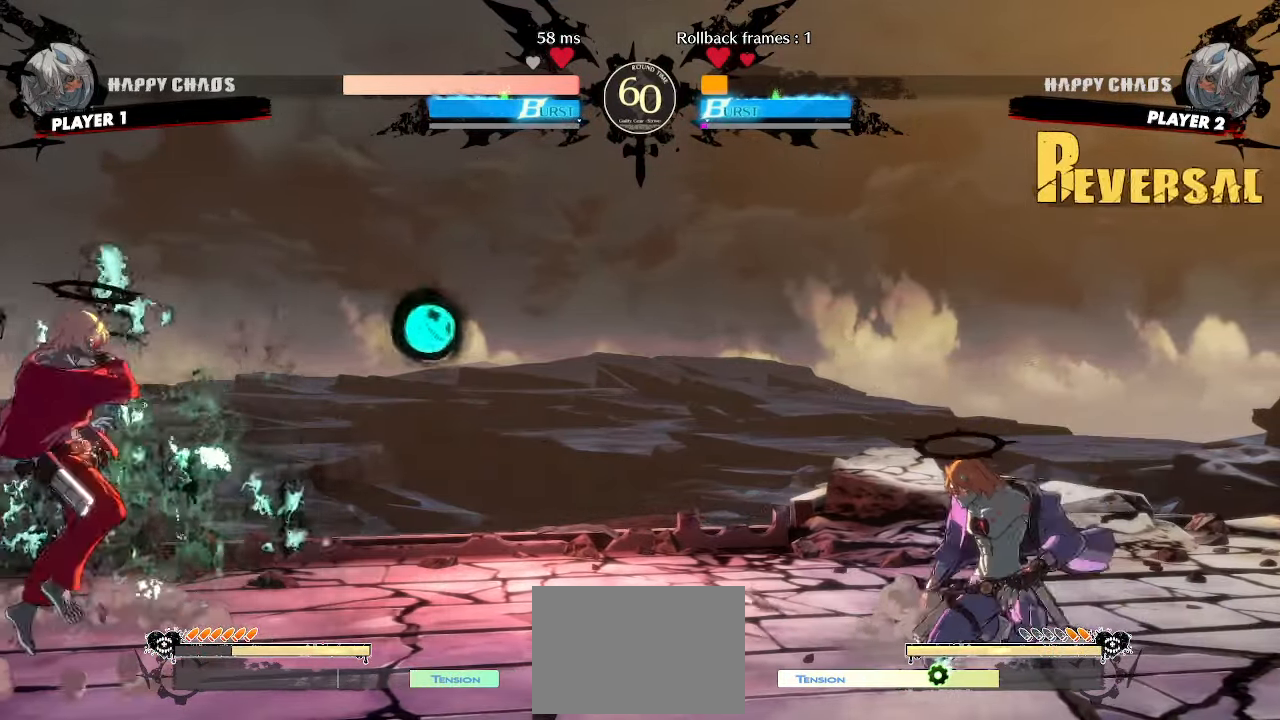
{"buttons": ["DPAD_LEFT"], "events": [[100, "DPAD_LEFT", "up"], [433, "DPAD_LEFT", "down"], [450, "DPAD_DOWN", "up"]]}
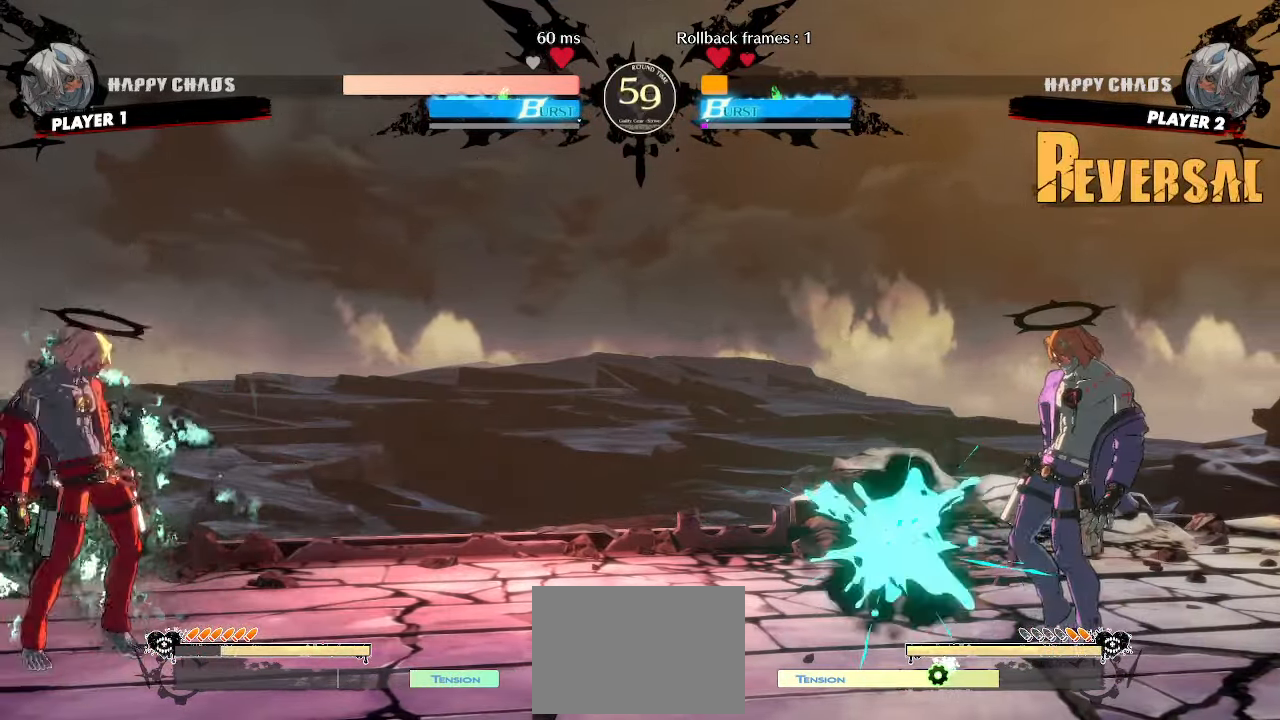
{"buttons": [], "events": [[83, "DPAD_DOWN", "down"], [100, "DPAD_LEFT", "up"], [333, "DPAD_DOWN", "up"], [400, "DPAD_DOWN", "down"], [500, "DPAD_DOWN", "up"]]}
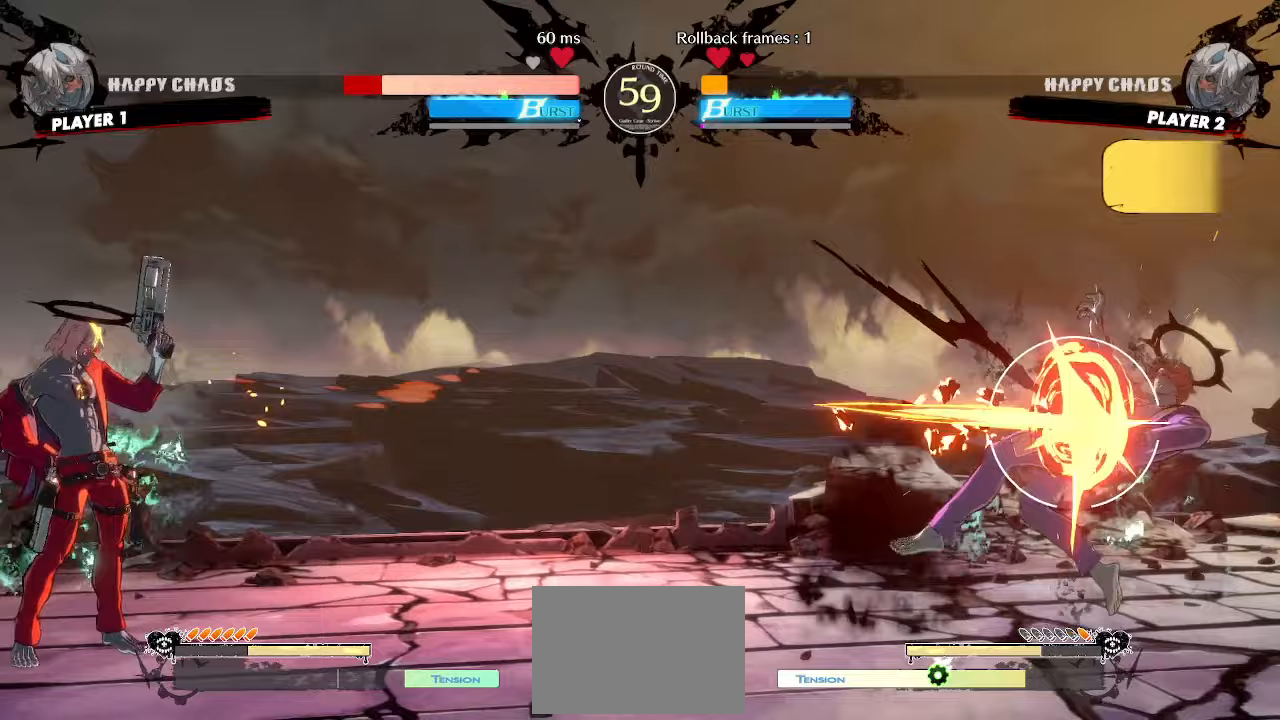
{"buttons": ["DPAD_DOWN"], "events": [[133, "DPAD_DOWN", "down"], [250, "DPAD_LEFT", "down"], [300, "DPAD_DOWN", "up"], [300, "S", "down"], [383, "DPAD_DOWN", "down"], [383, "DPAD_LEFT", "up"], [433, "S", "up"]]}
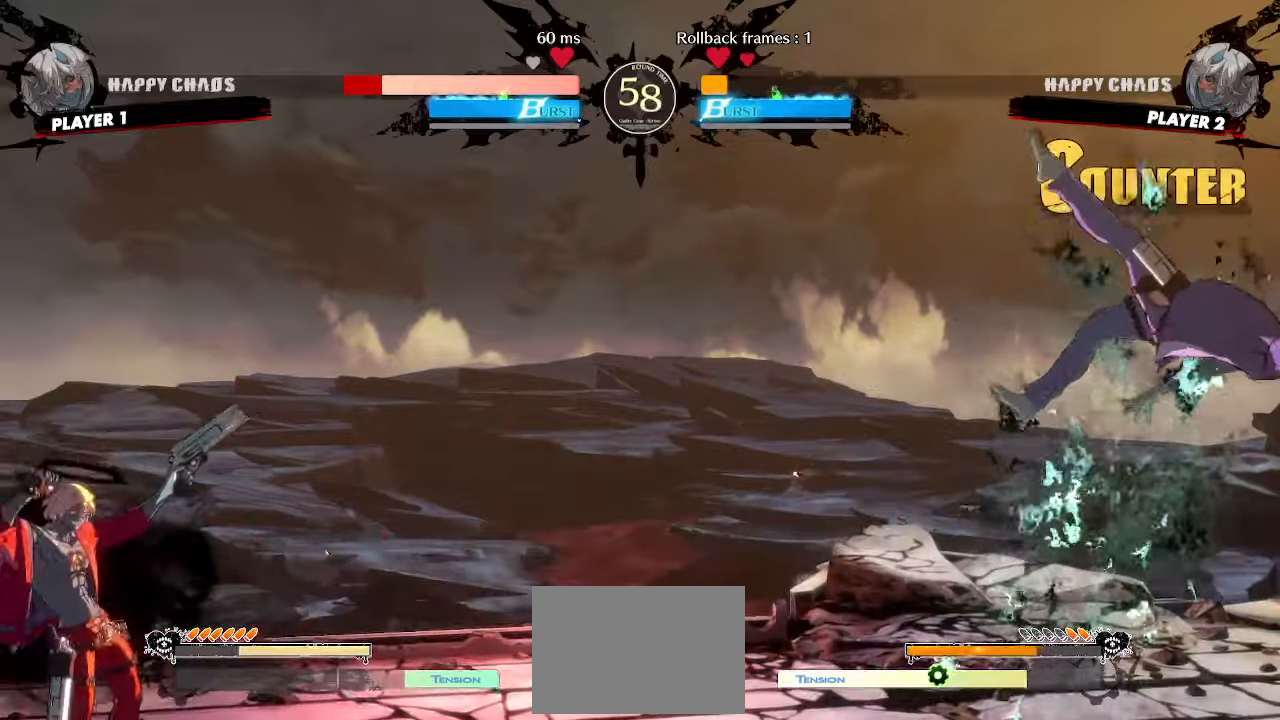
{"buttons": []}
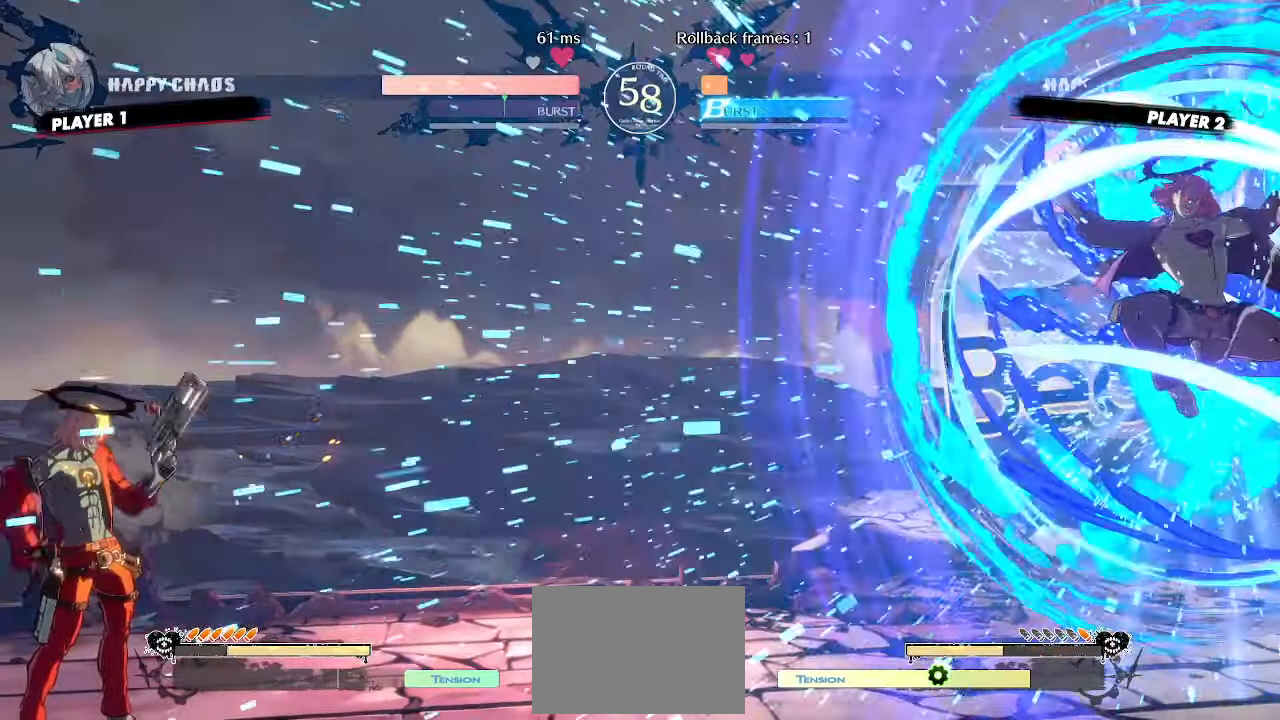
{"buttons": ["DPAD_LEFT"], "events": [[383, "DPAD_LEFT", "down"]]}
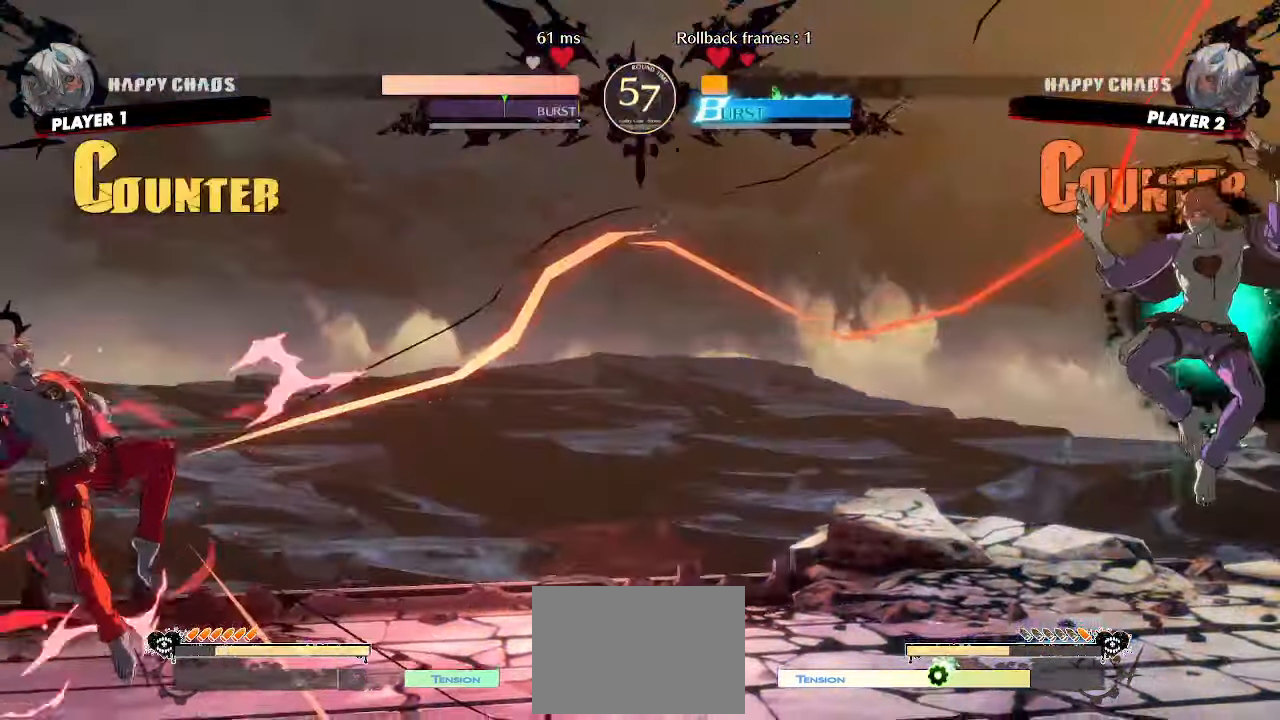
{"buttons": ["DPAD_RIGHT"], "events": [[300, "DPAD_LEFT", "up"], [500, "DPAD_RIGHT", "down"]]}
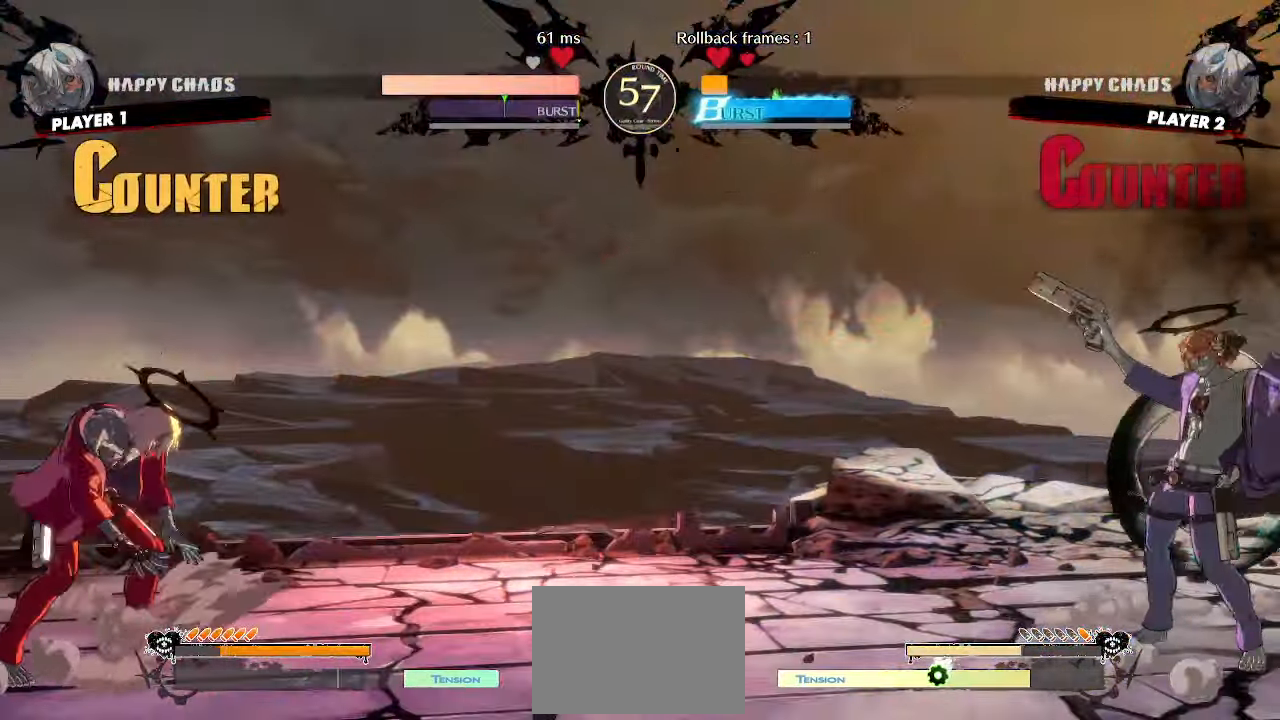
{"buttons": ["DPAD_DOWN", "DPAD_LEFT"], "events": [[217, "DPAD_DOWN", "down"], [217, "DPAD_RIGHT", "up"], [267, "DPAD_LEFT", "down"]]}
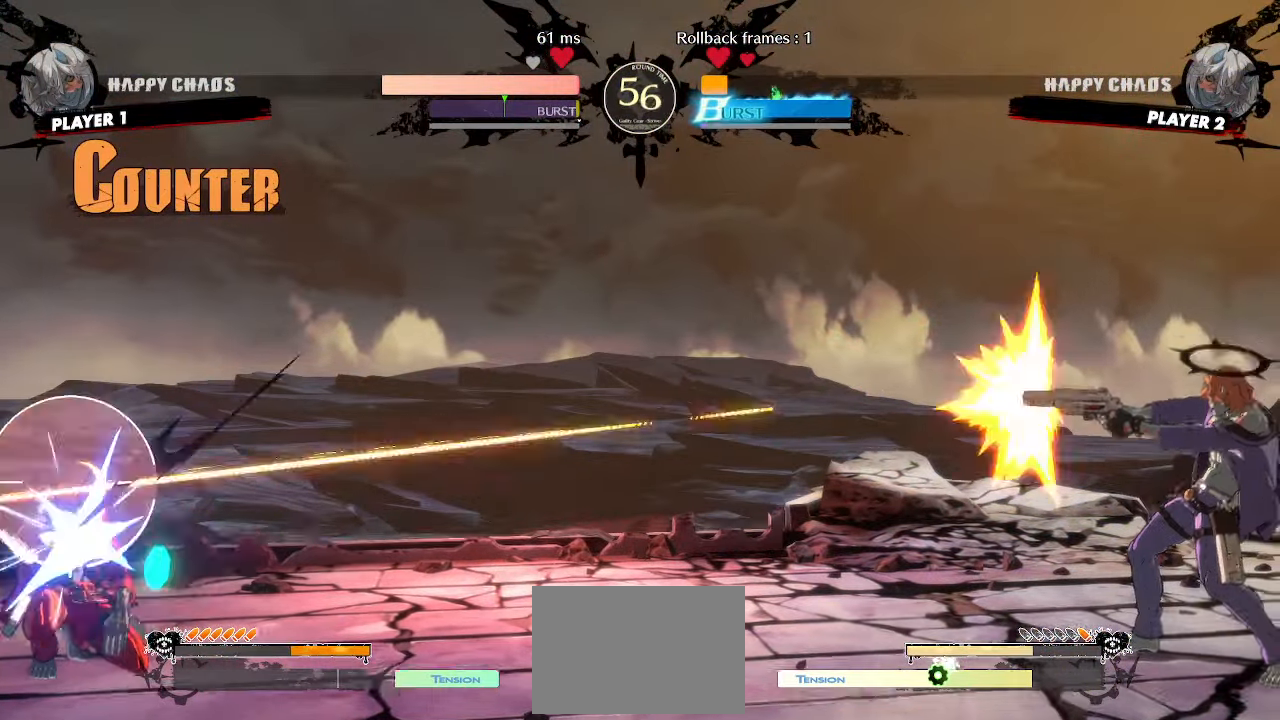
{"buttons": ["DPAD_DOWN", "DPAD_LEFT"], "events": []}
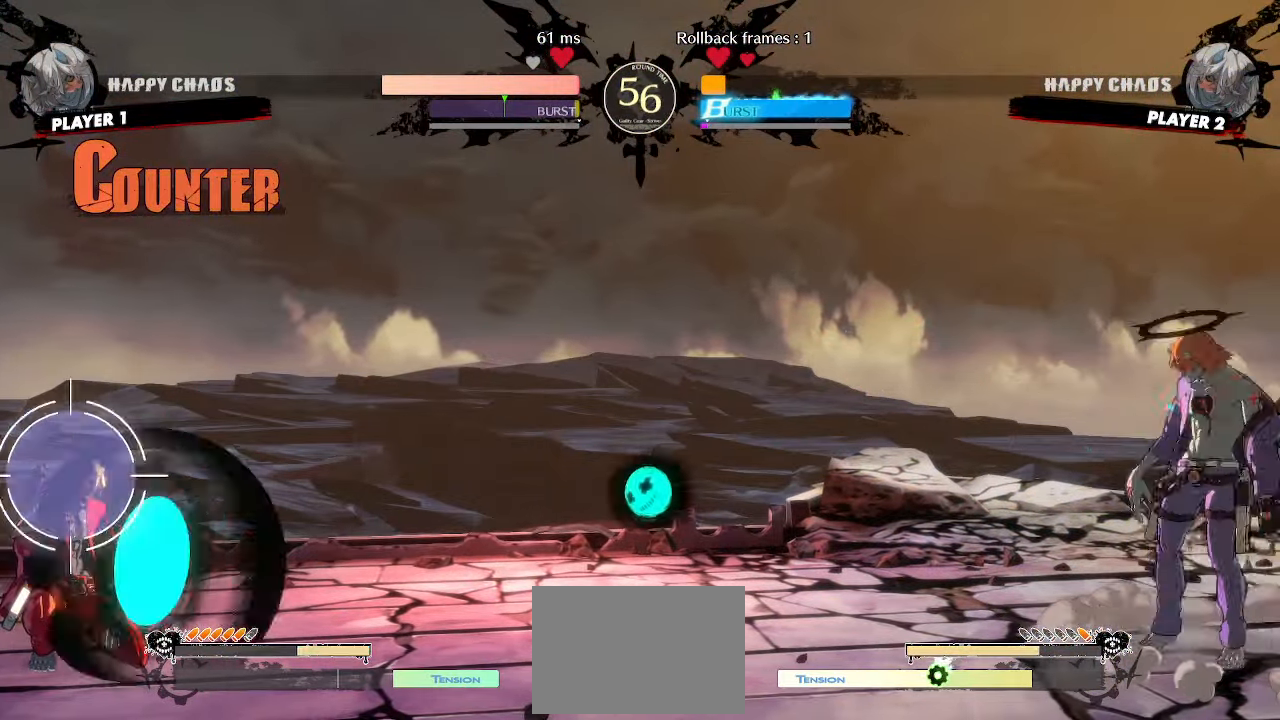
{"buttons": ["DPAD_RIGHT"], "events": [[233, "DPAD_LEFT", "up"], [267, "DPAD_DOWN", "up"], [283, "DPAD_RIGHT", "down"]]}
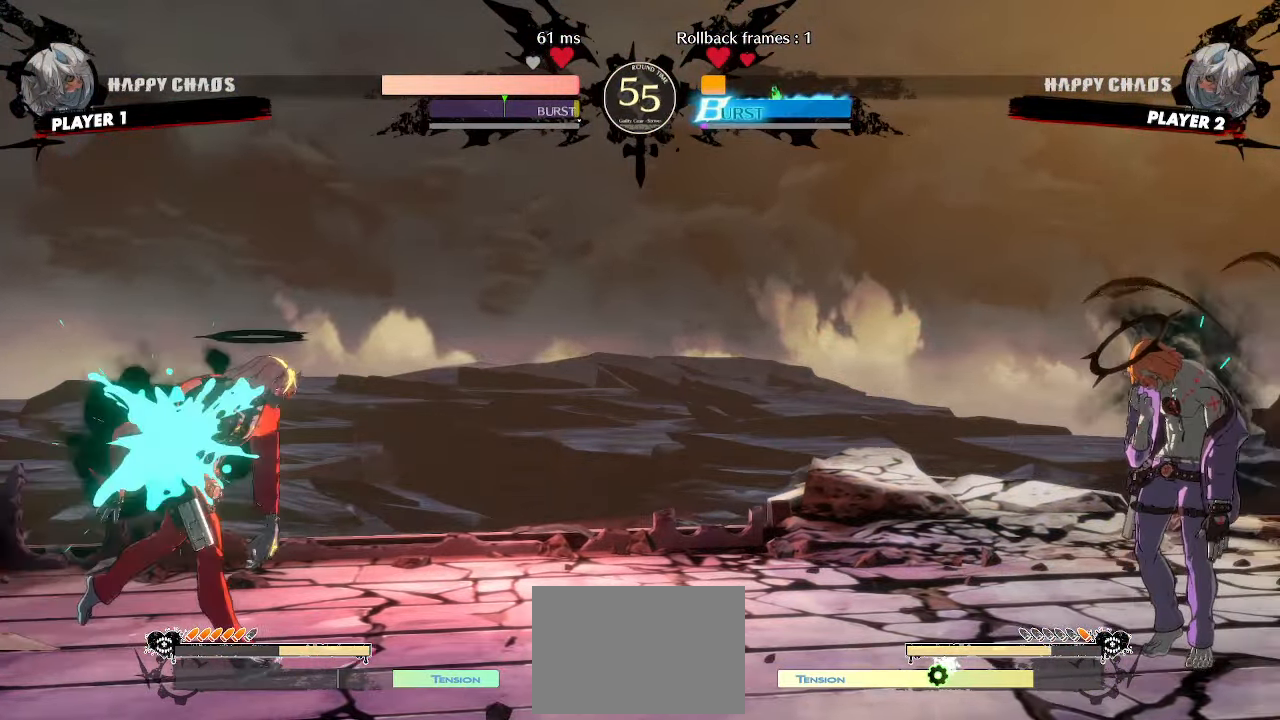
{"buttons": ["DPAD_DOWN", "DPAD_LEFT"], "events": [[350, "DPAD_DOWN", "down"], [367, "DPAD_RIGHT", "up"], [433, "DPAD_LEFT", "down"]]}
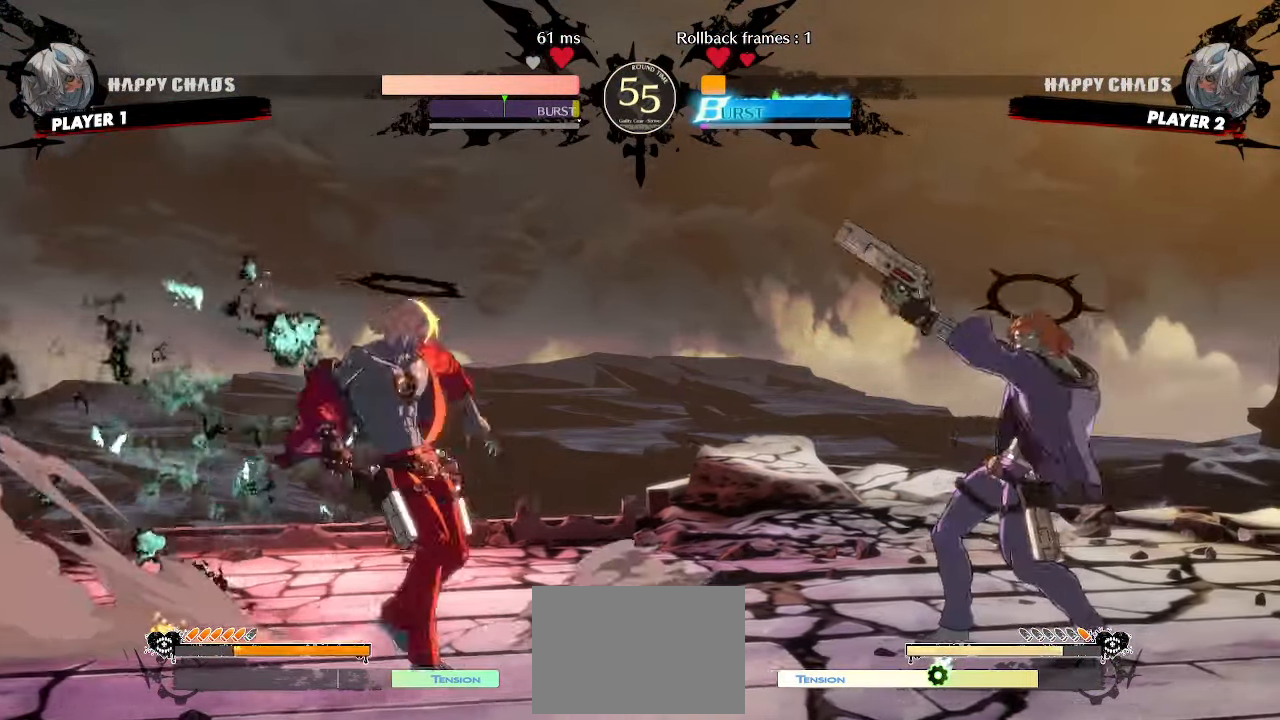
{"buttons": ["DPAD_DOWN"], "events": [[400, "DPAD_DOWN", "up"], [400, "DPAD_LEFT", "up"], [483, "DPAD_DOWN", "down"]]}
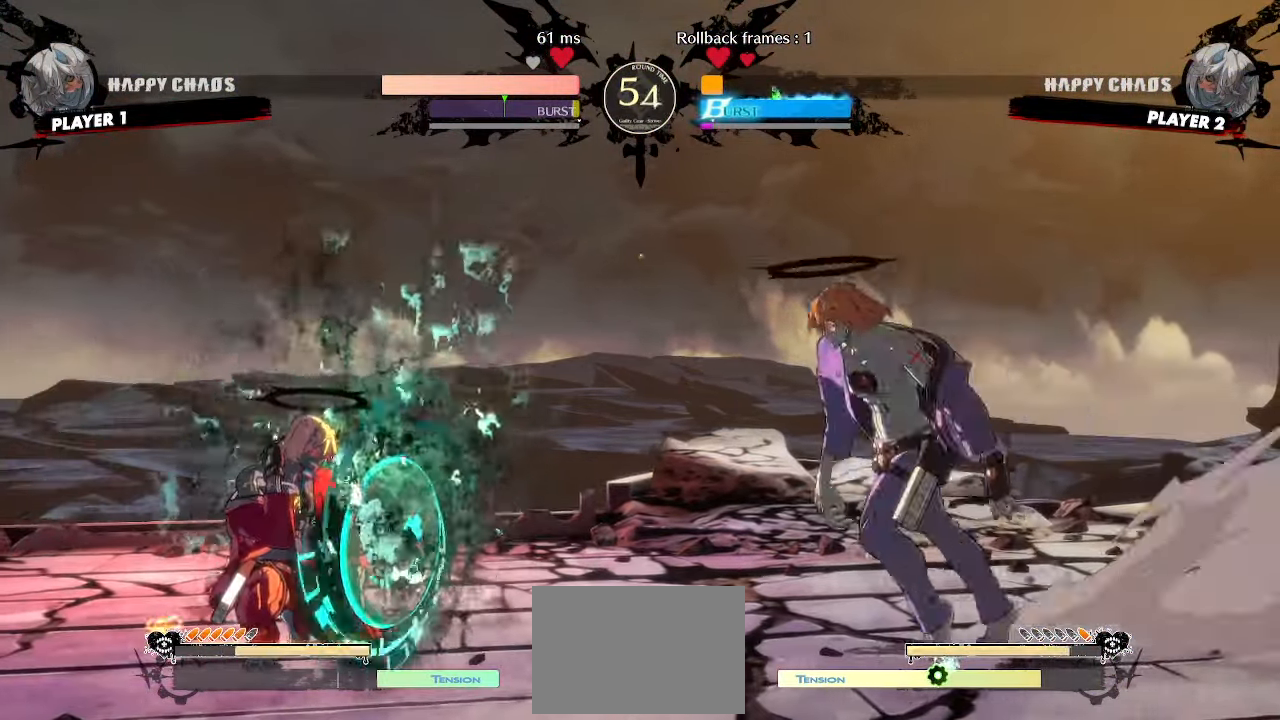
{"buttons": [], "events": [[33, "DPAD_LEFT", "down"], [67, "DPAD_DOWN", "up"], [117, "DPAD_LEFT", "up"]]}
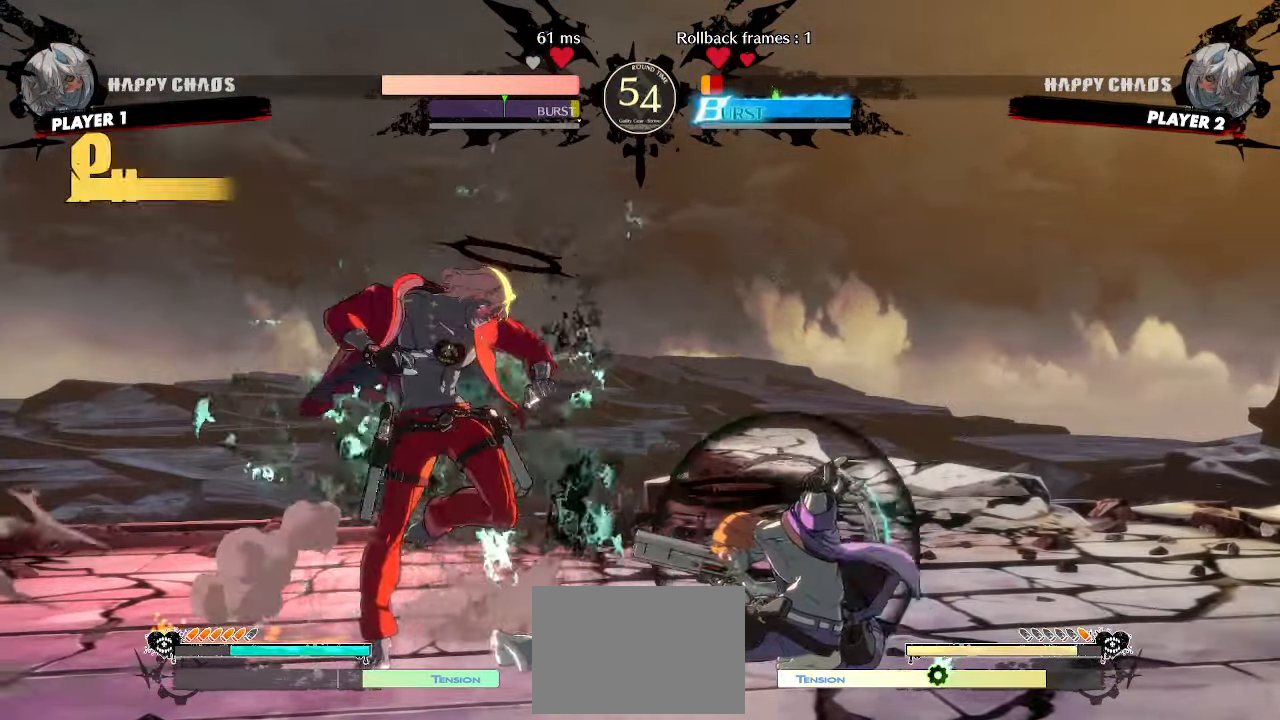
{"buttons": ["DPAD_DOWN", "DPAD_LEFT"], "events": [[67, "DPAD_LEFT", "down"], [100, "DPAD_DOWN", "down"]]}
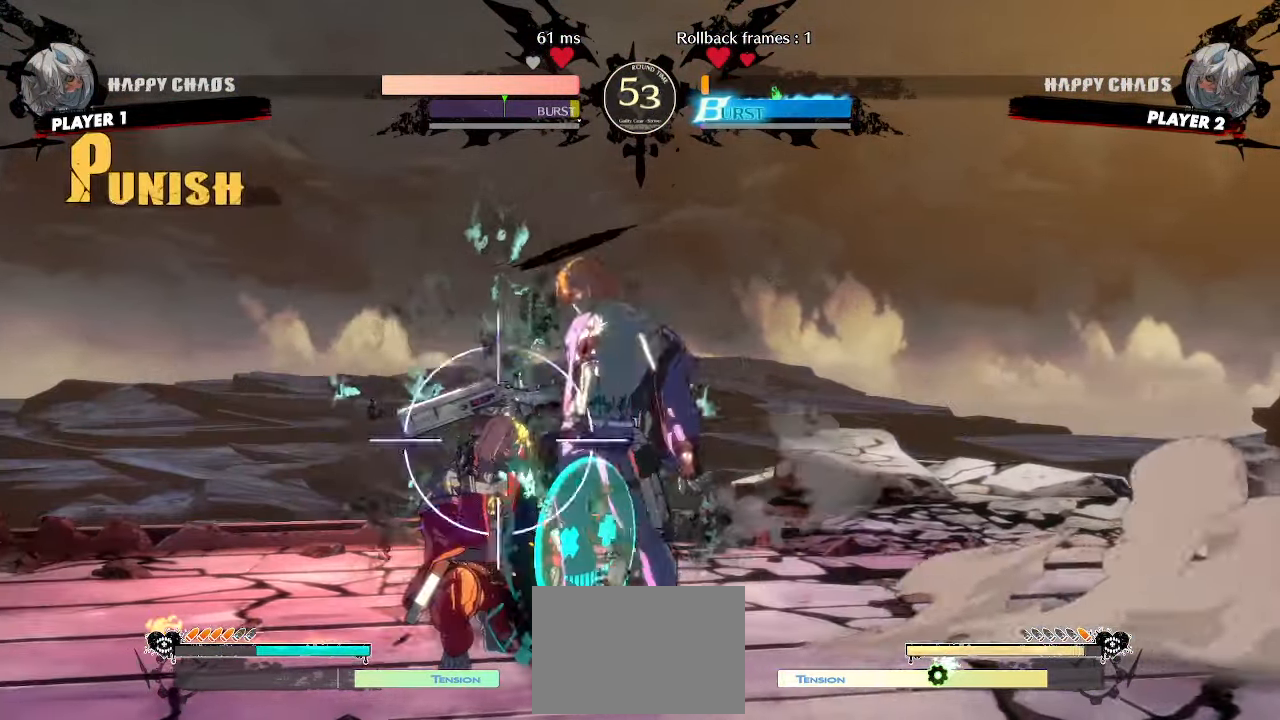
{"buttons": ["DPAD_LEFT"], "events": [[283, "DPAD_DOWN", "up"]]}
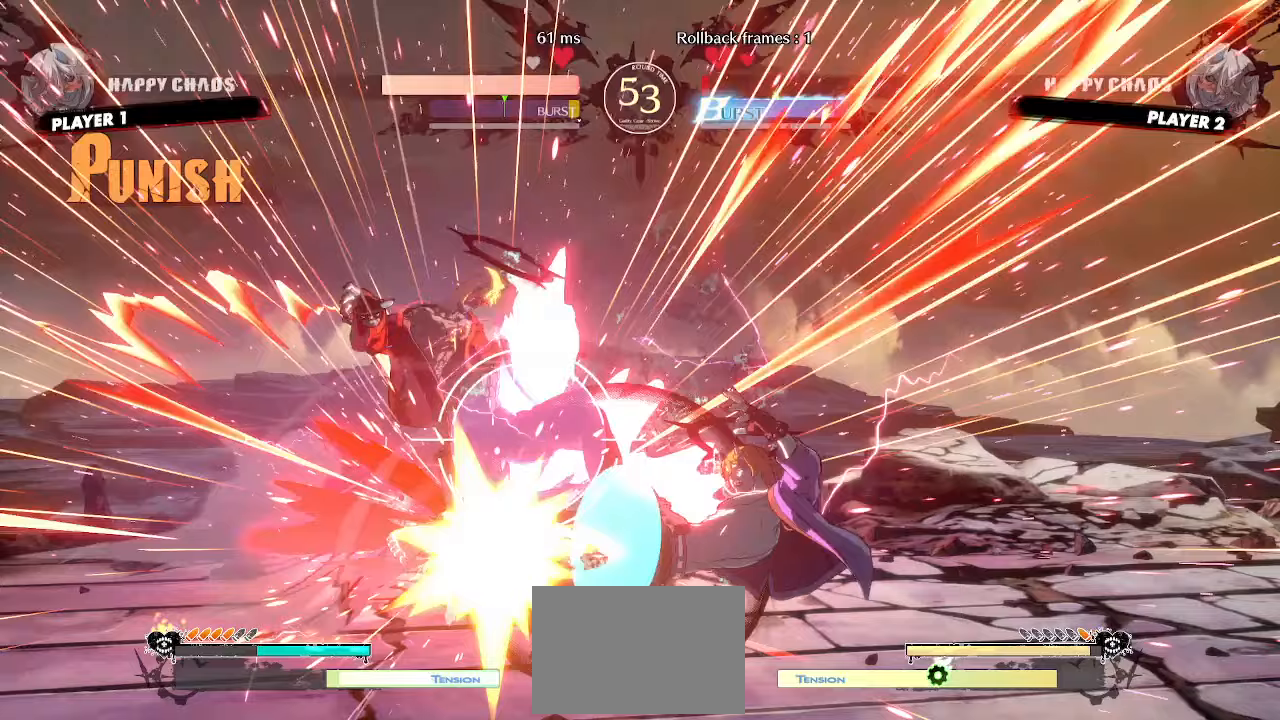
{"buttons": [], "events": [[467, "DPAD_LEFT", "up"]]}
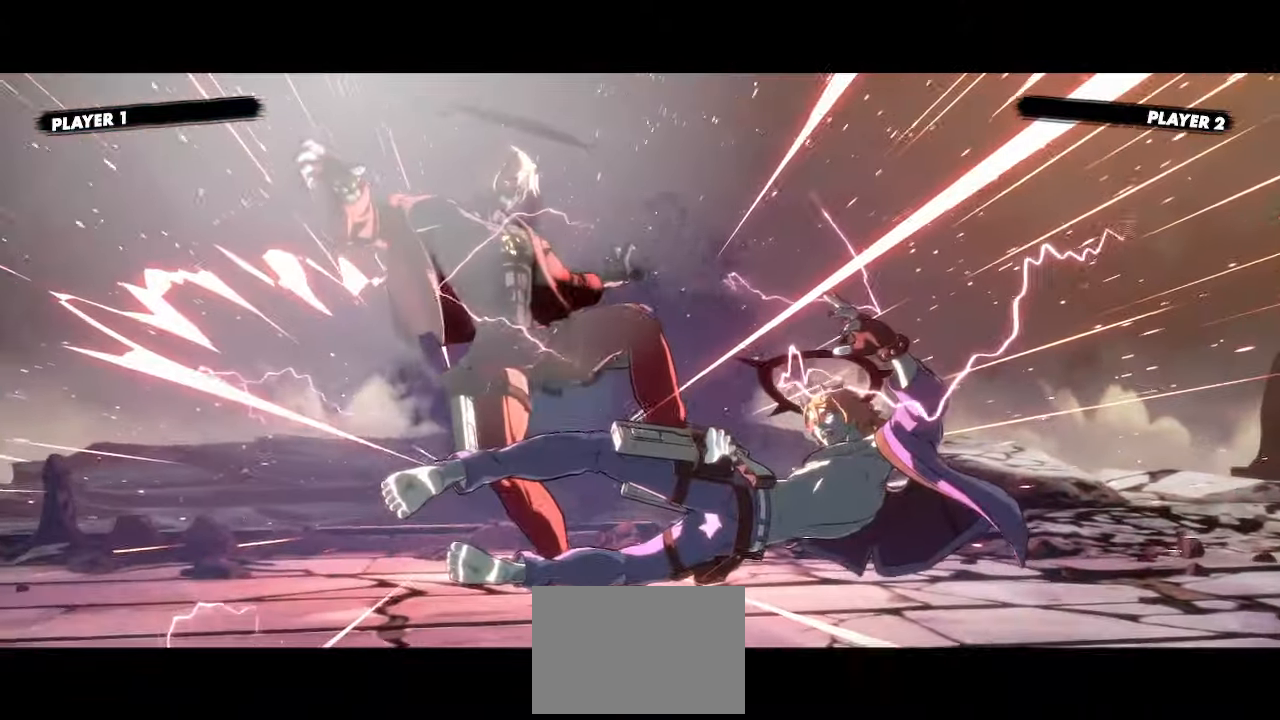
{"buttons": [], "events": []}
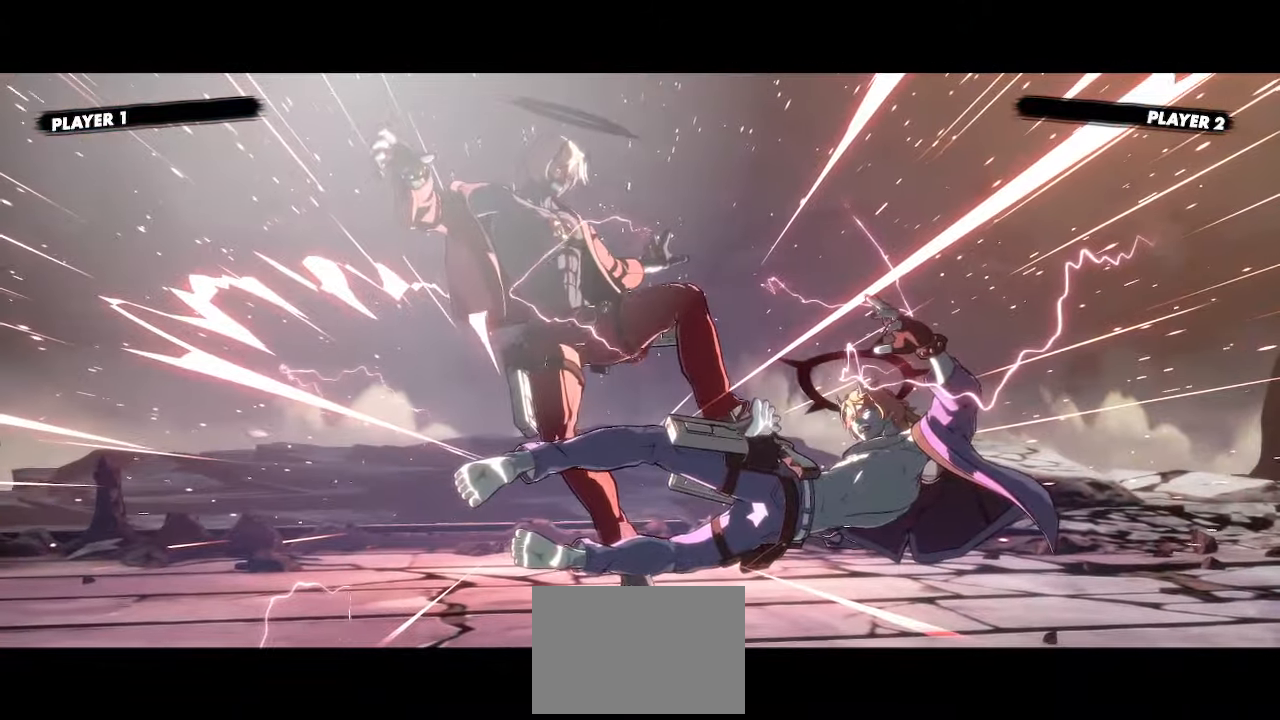
{"buttons": [], "events": []}
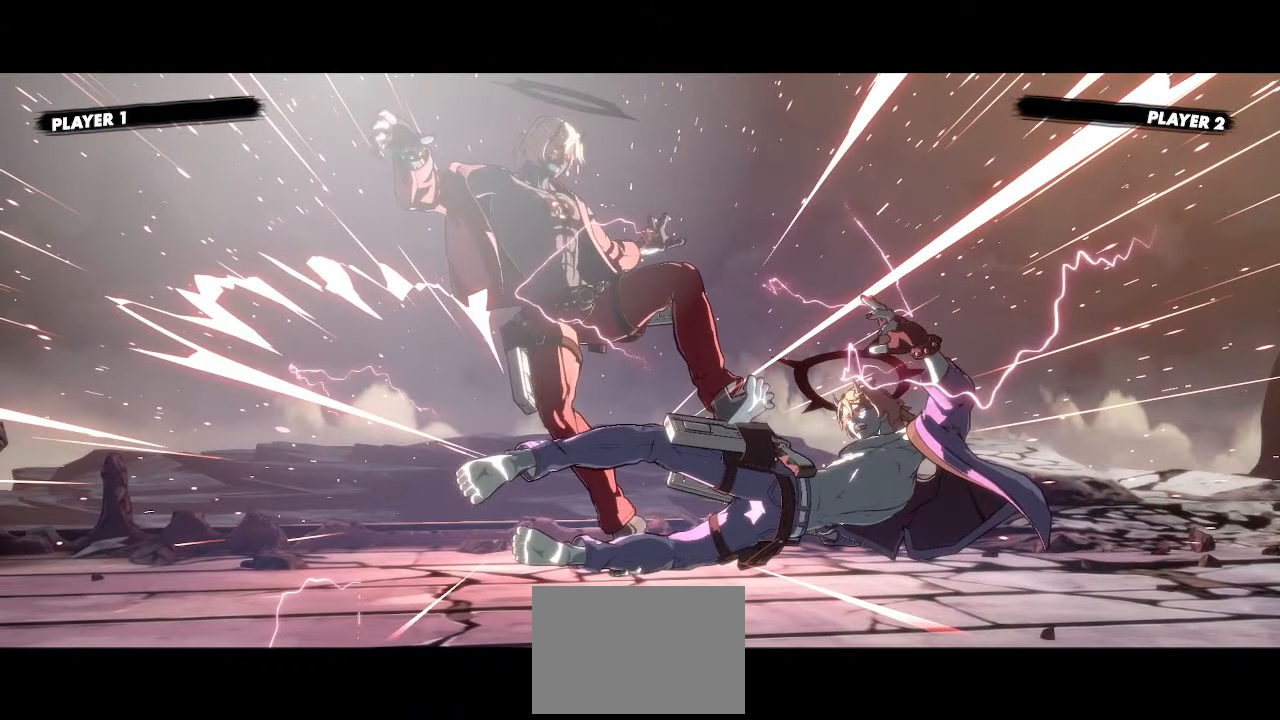
{"buttons": [], "events": []}
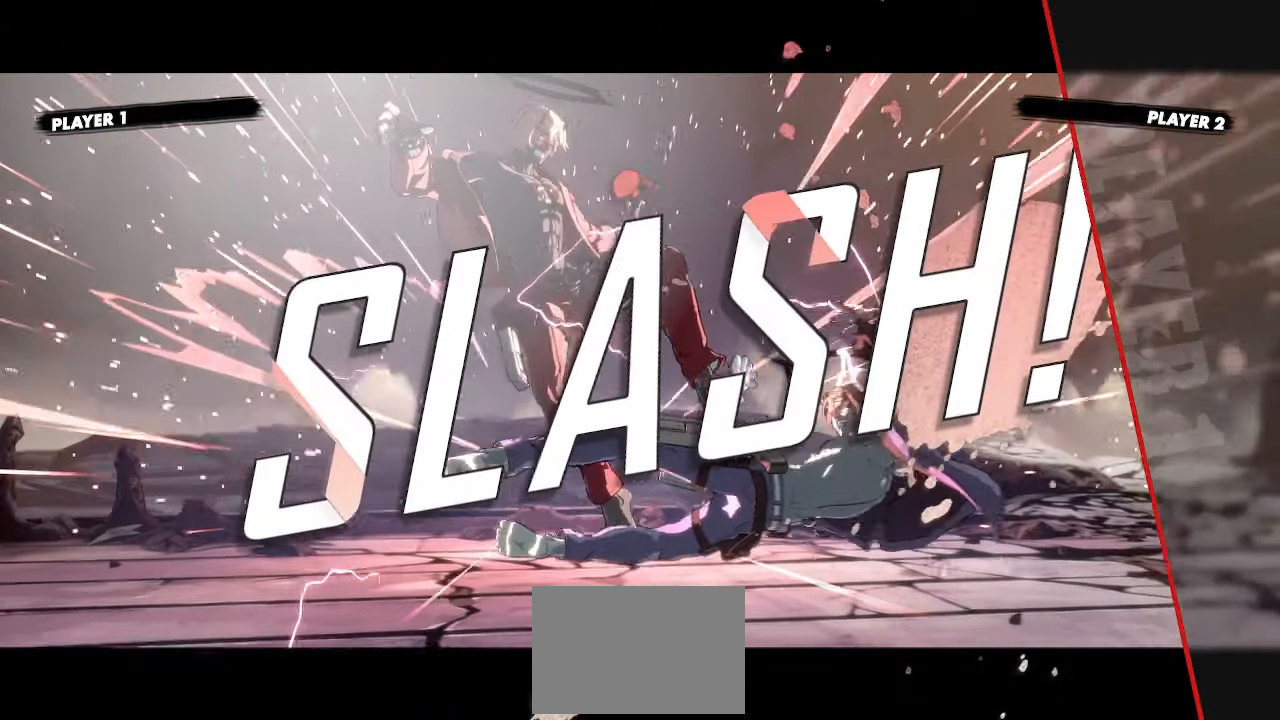
{"buttons": [], "events": []}